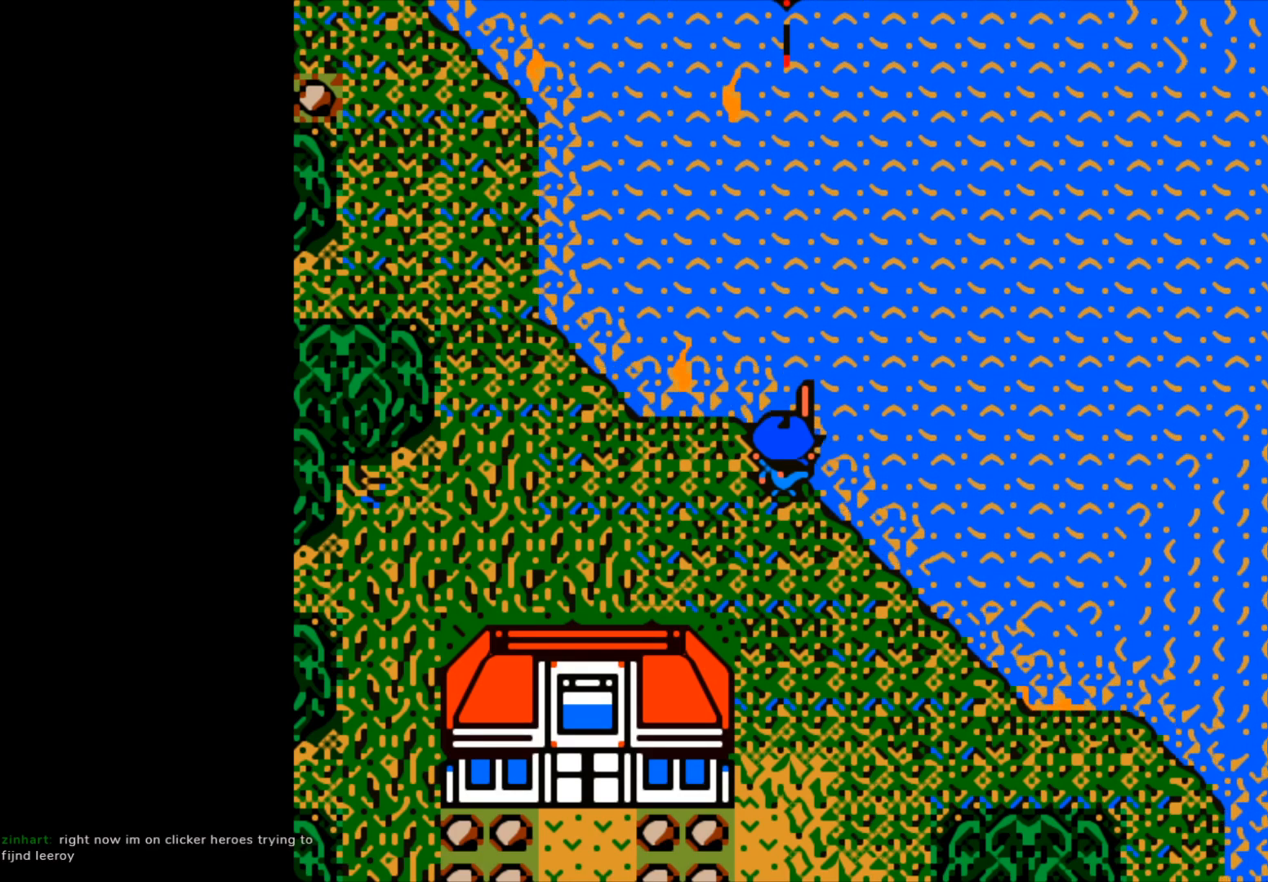
Gameplay with a controller (Xbox layout); each line is a JSON object with the inputs held at the frame after it. "events" lists button and stick changes between this image and that frame as [ms after this image, input, new state], when the widget could be followed in between. Not read: right_stick.
{"buttons": ["B"], "left_stick": "center", "events": [[367, "B", "down"]]}
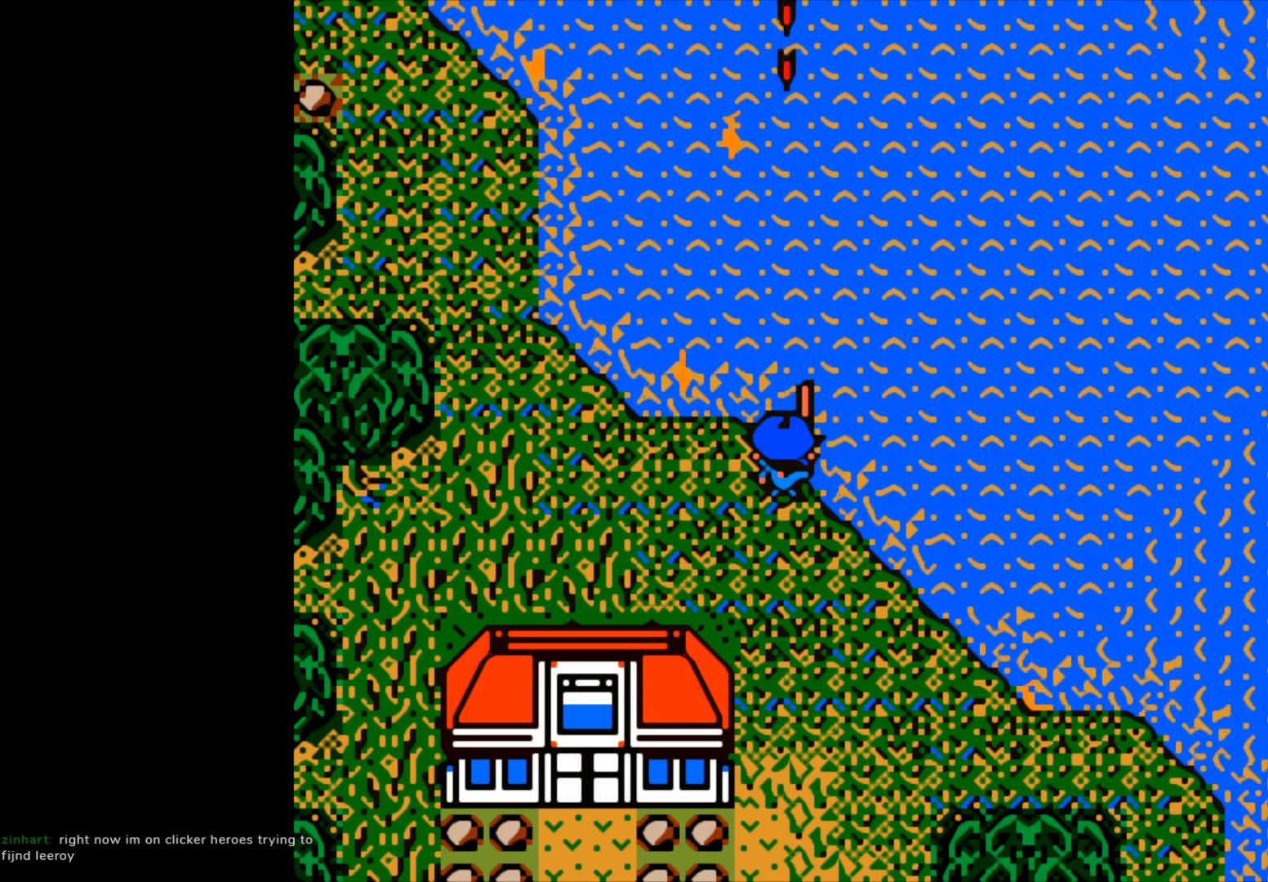
{"buttons": ["B"], "left_stick": "center", "events": []}
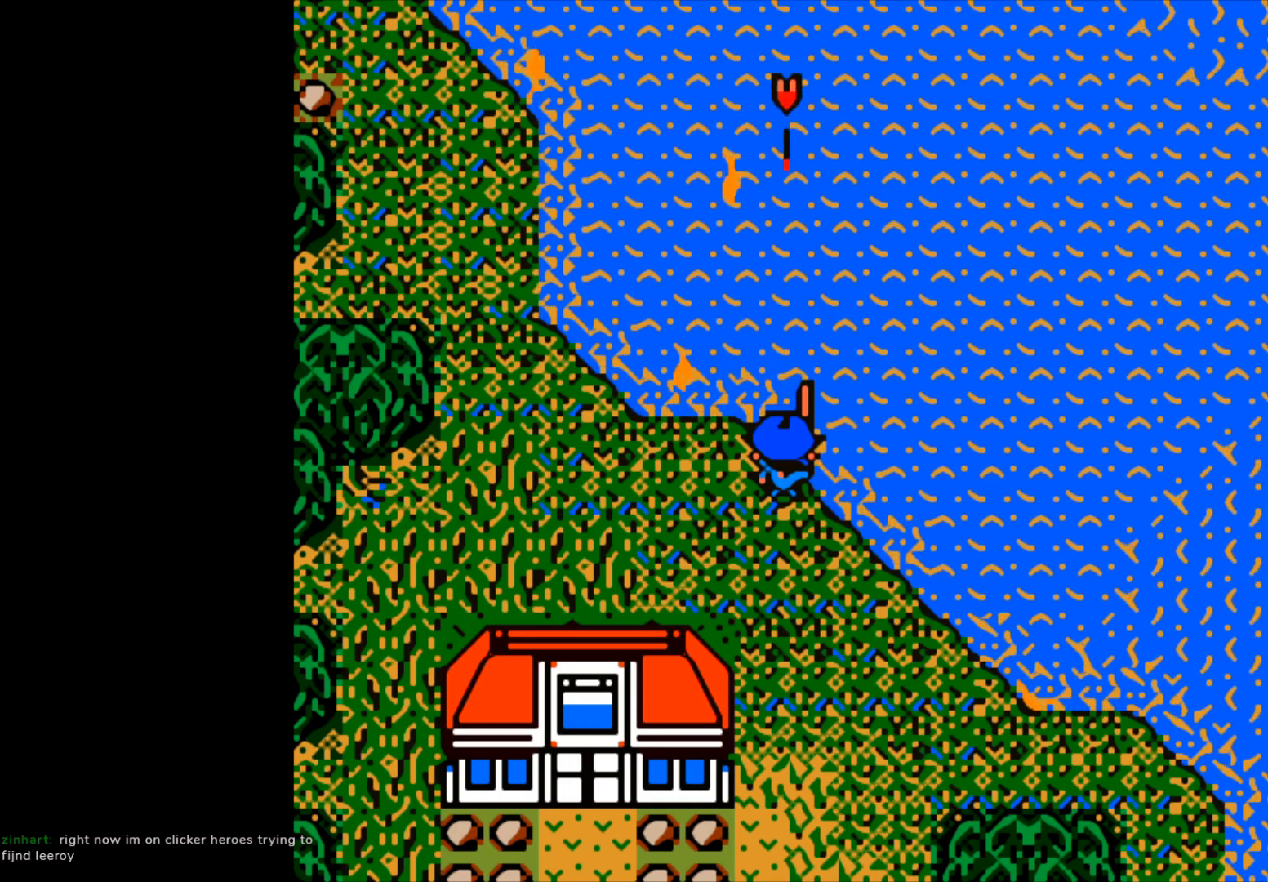
{"buttons": ["B"], "left_stick": "center", "events": []}
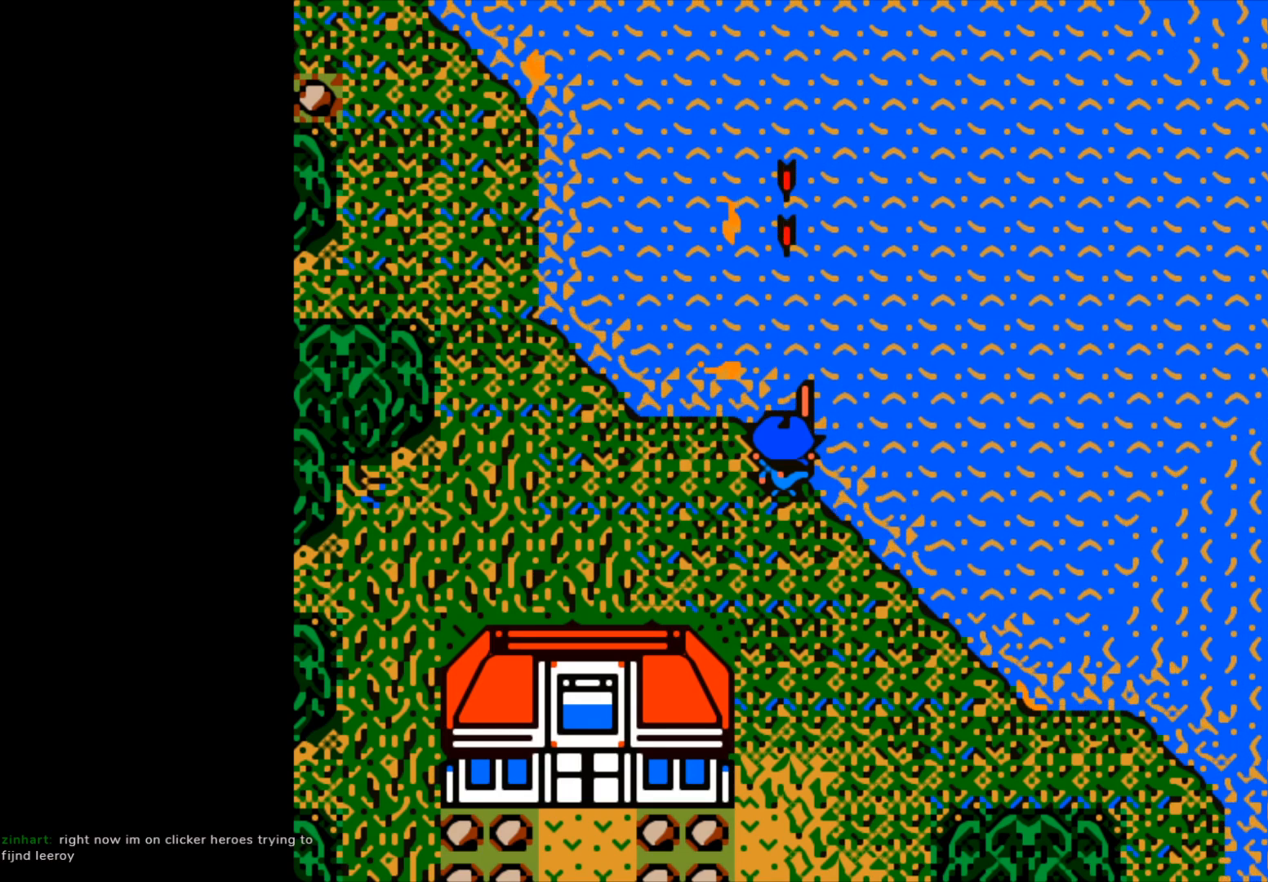
{"buttons": ["B"], "left_stick": "center", "events": [[33, "B", "up"], [133, "B", "down"]]}
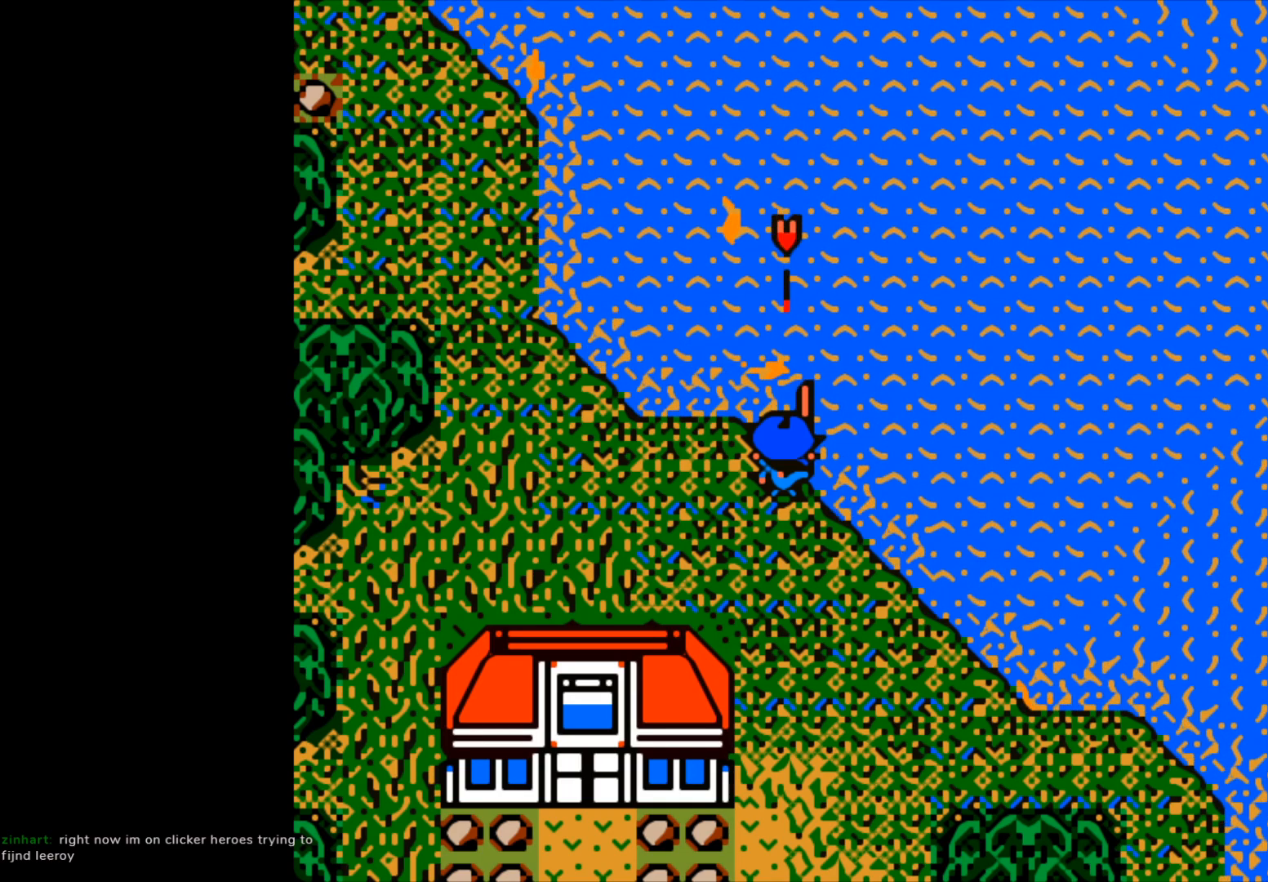
{"buttons": [], "left_stick": "center", "events": [[500, "B", "up"]]}
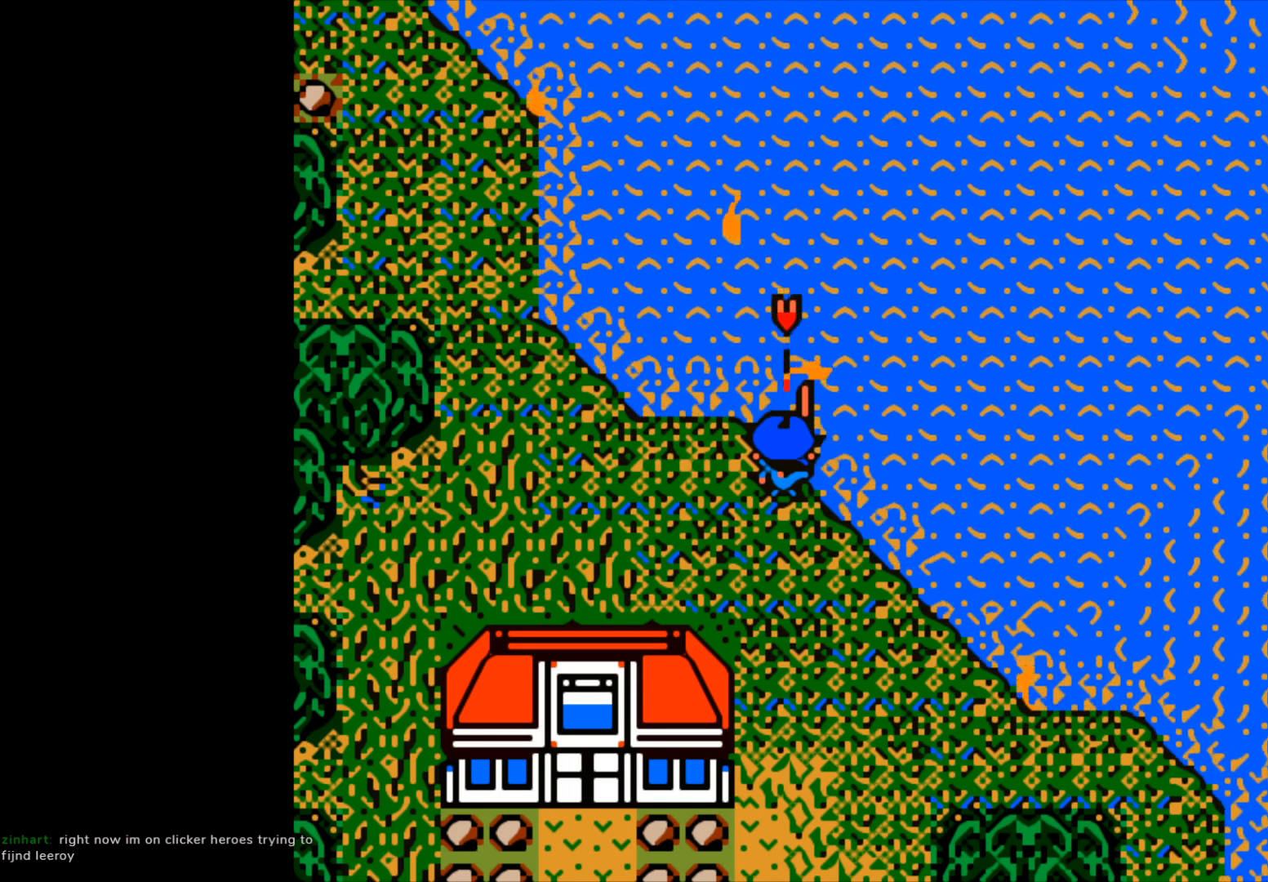
{"buttons": [], "left_stick": "center", "events": []}
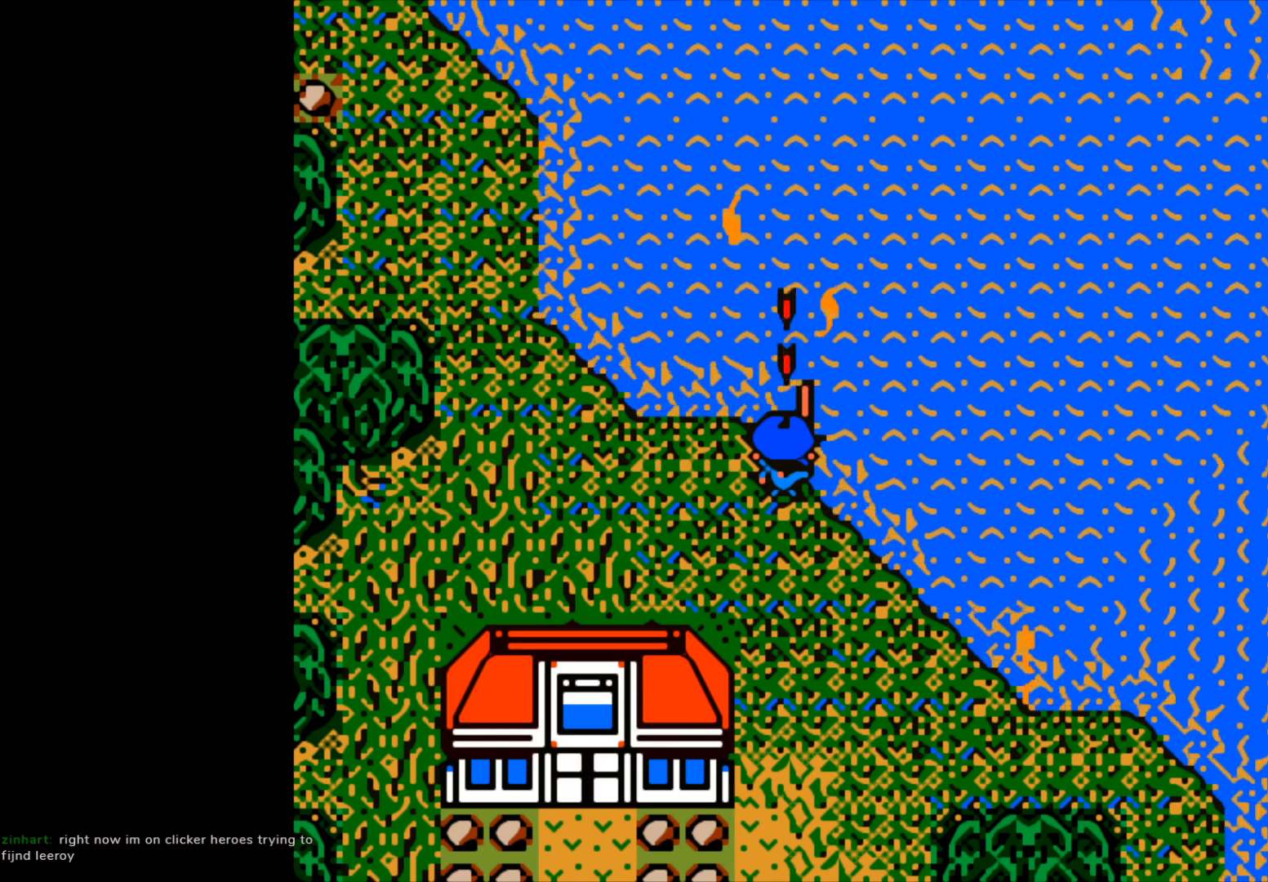
{"buttons": [], "left_stick": "center", "events": []}
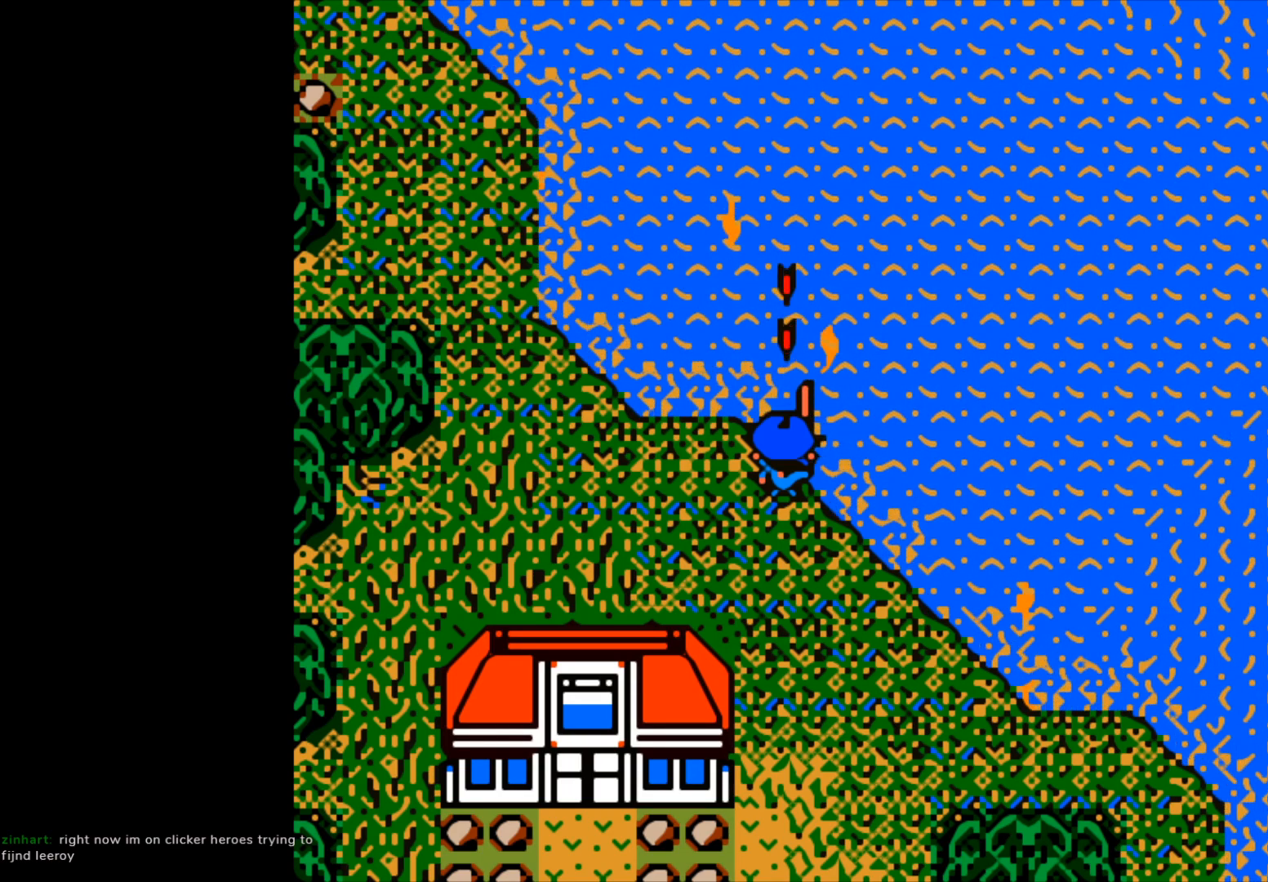
{"buttons": [], "left_stick": "center", "events": []}
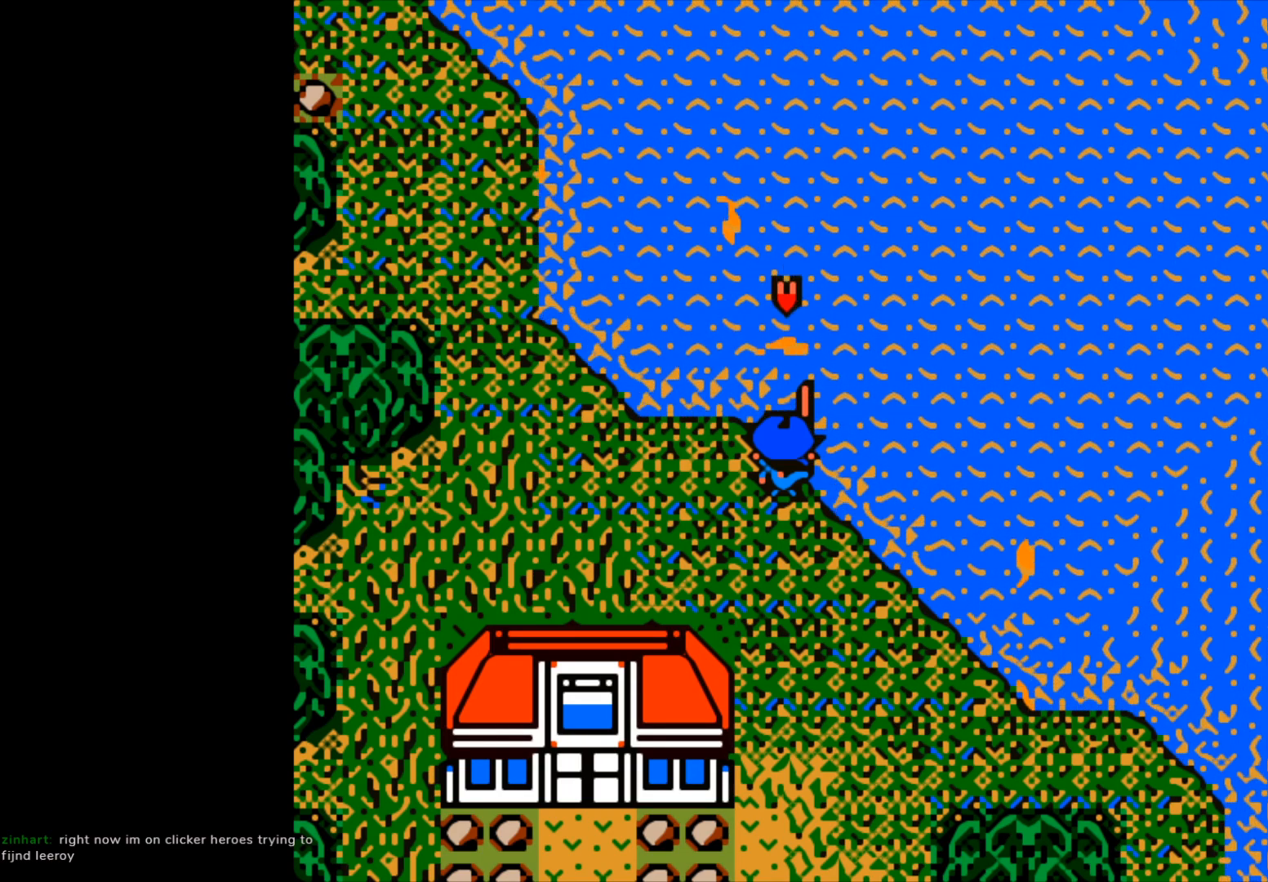
{"buttons": [], "left_stick": "center", "events": [[117, "B", "down"], [250, "B", "up"]]}
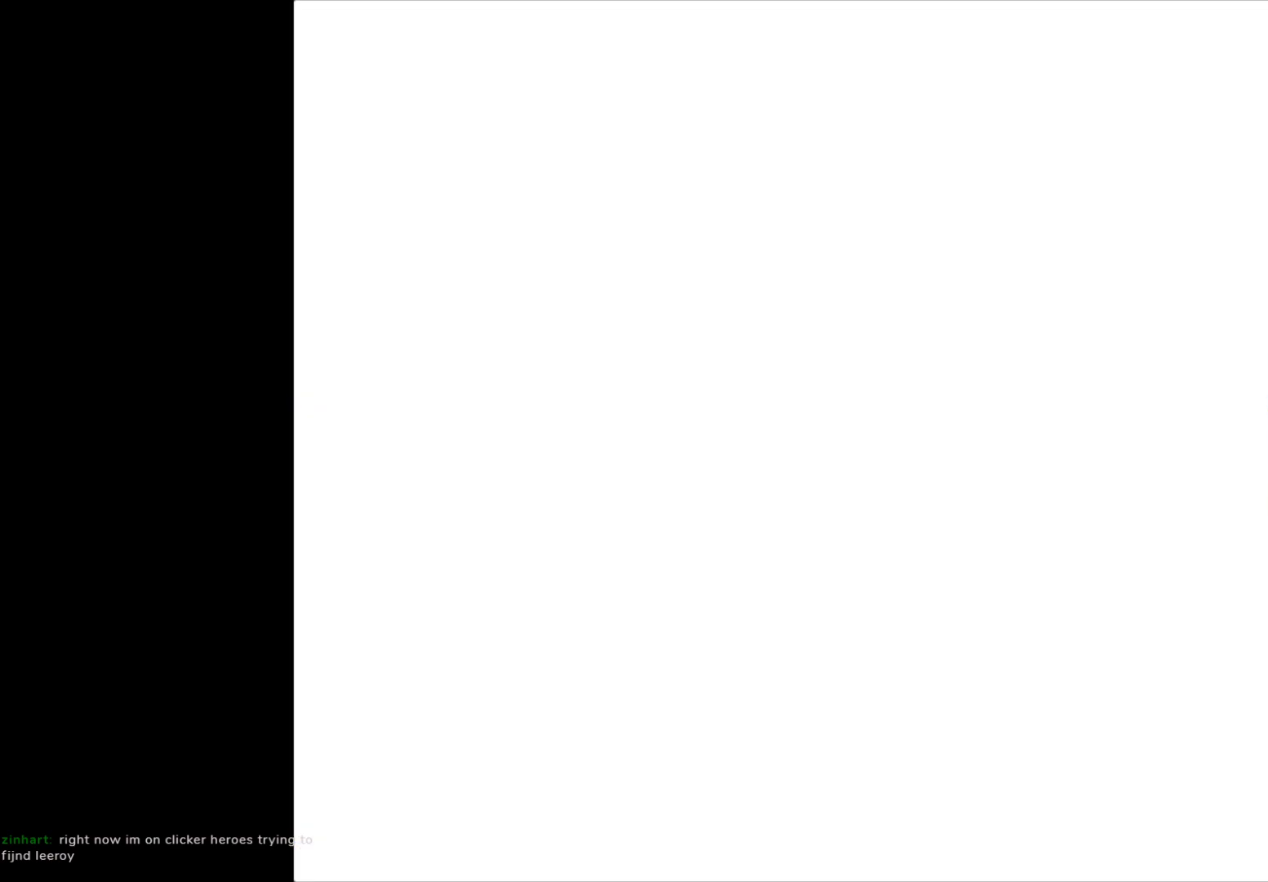
{"buttons": [], "left_stick": "center", "events": []}
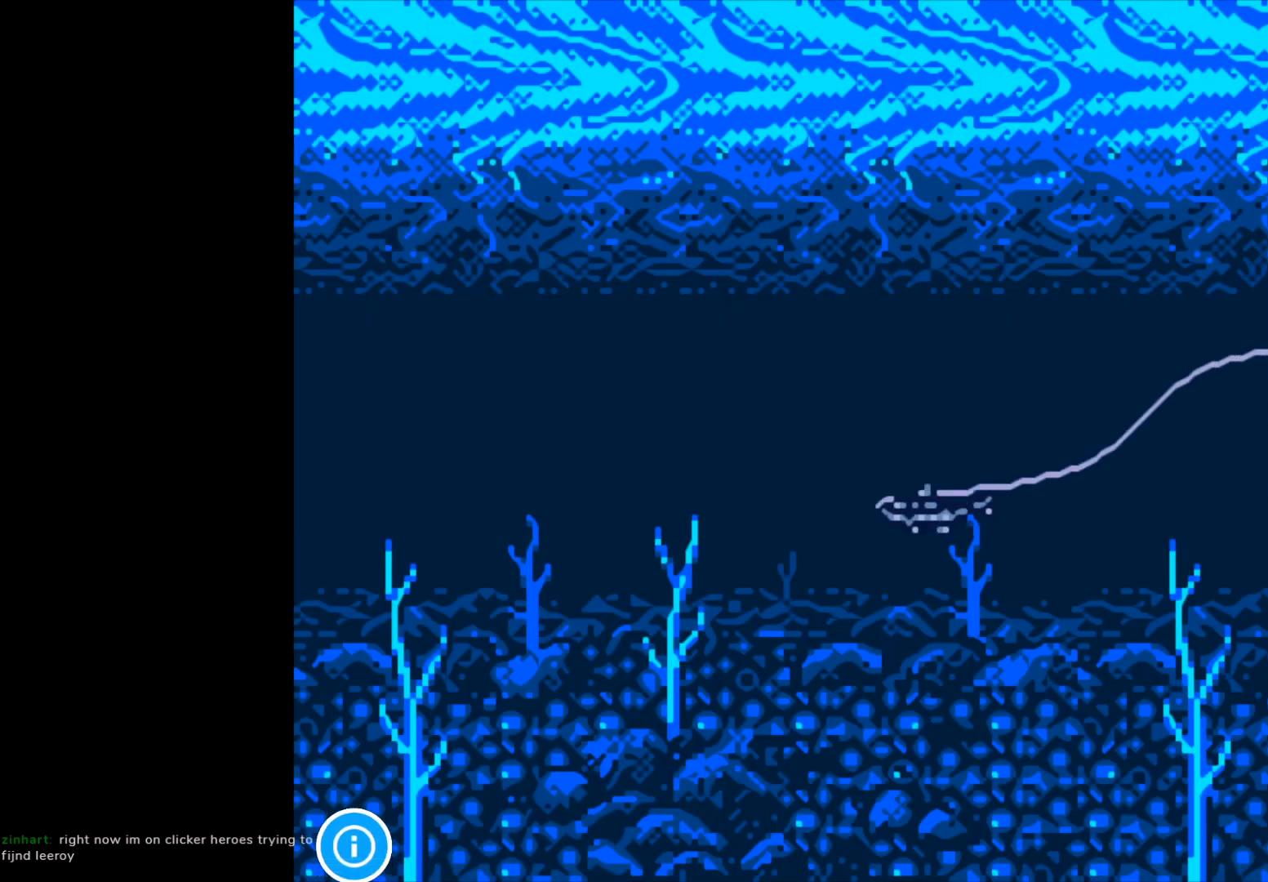
{"buttons": [], "left_stick": "center", "events": []}
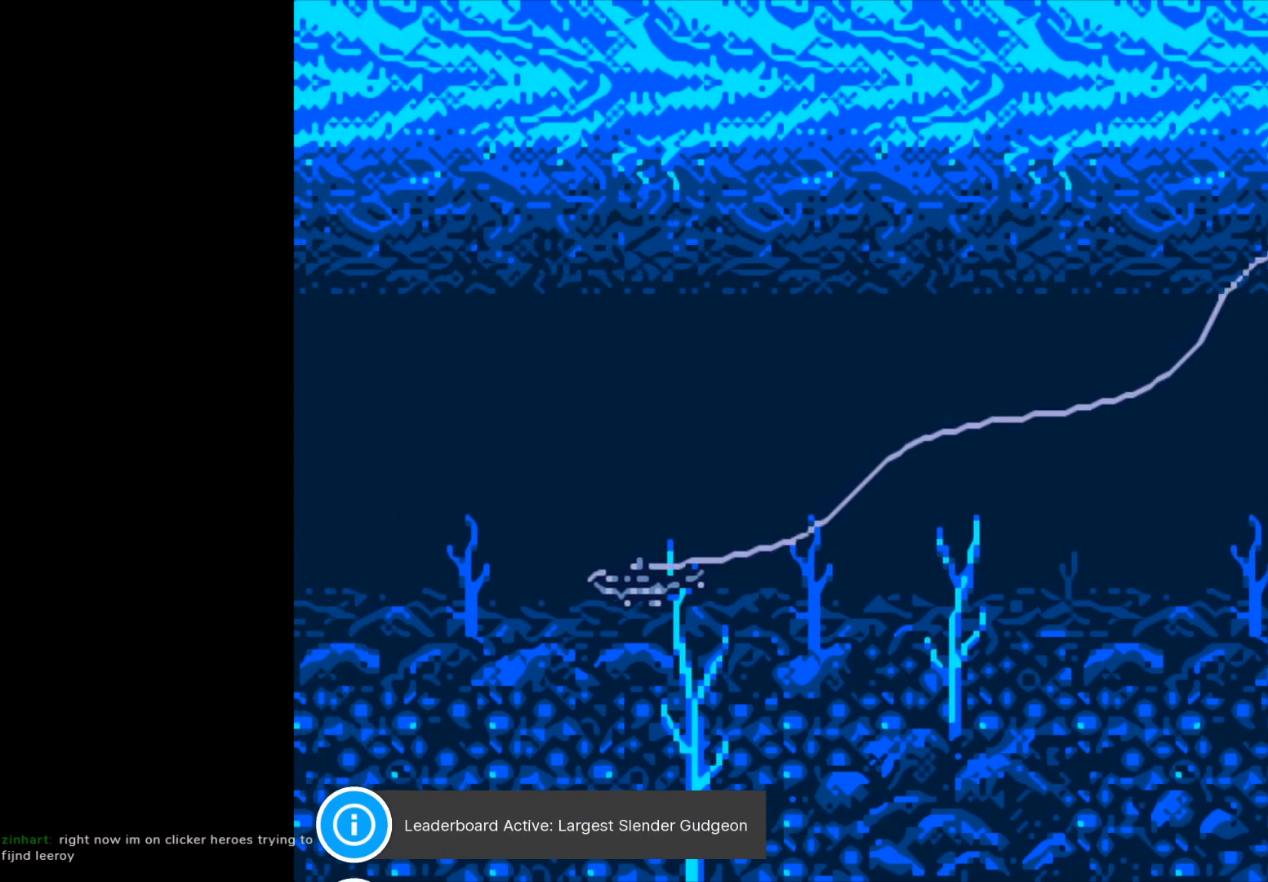
{"buttons": [], "left_stick": "center", "events": []}
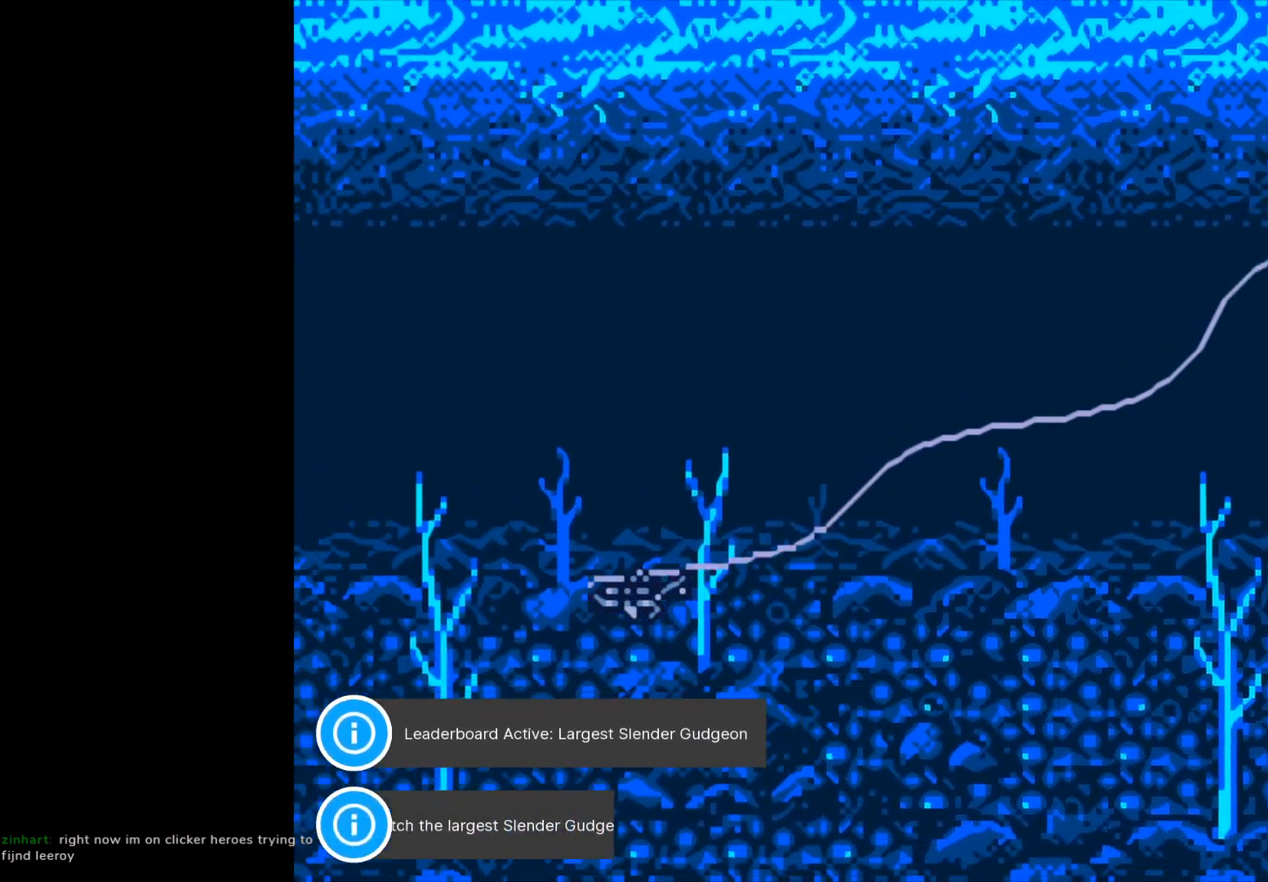
{"buttons": [], "left_stick": "center", "events": []}
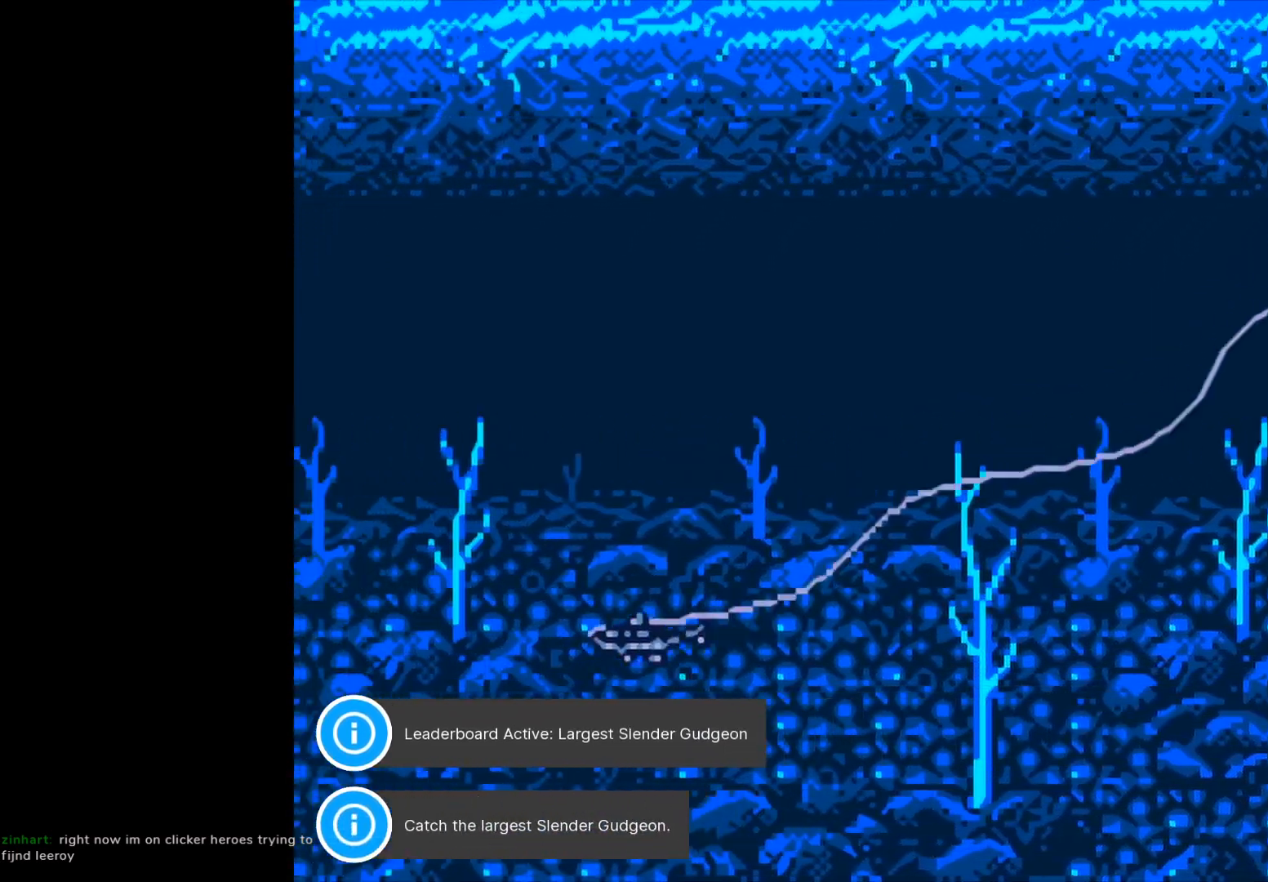
{"buttons": [], "left_stick": "center", "events": []}
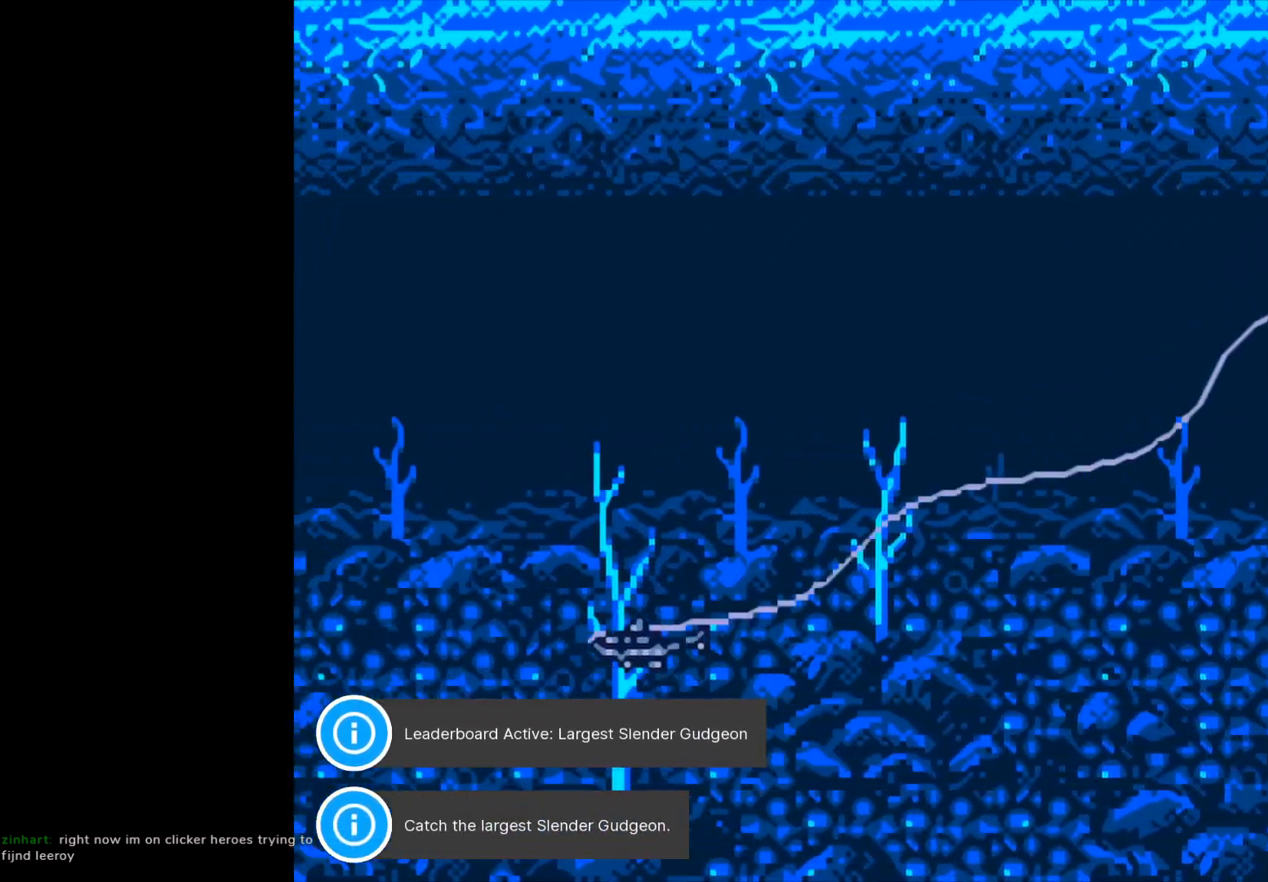
{"buttons": [], "left_stick": "center", "events": []}
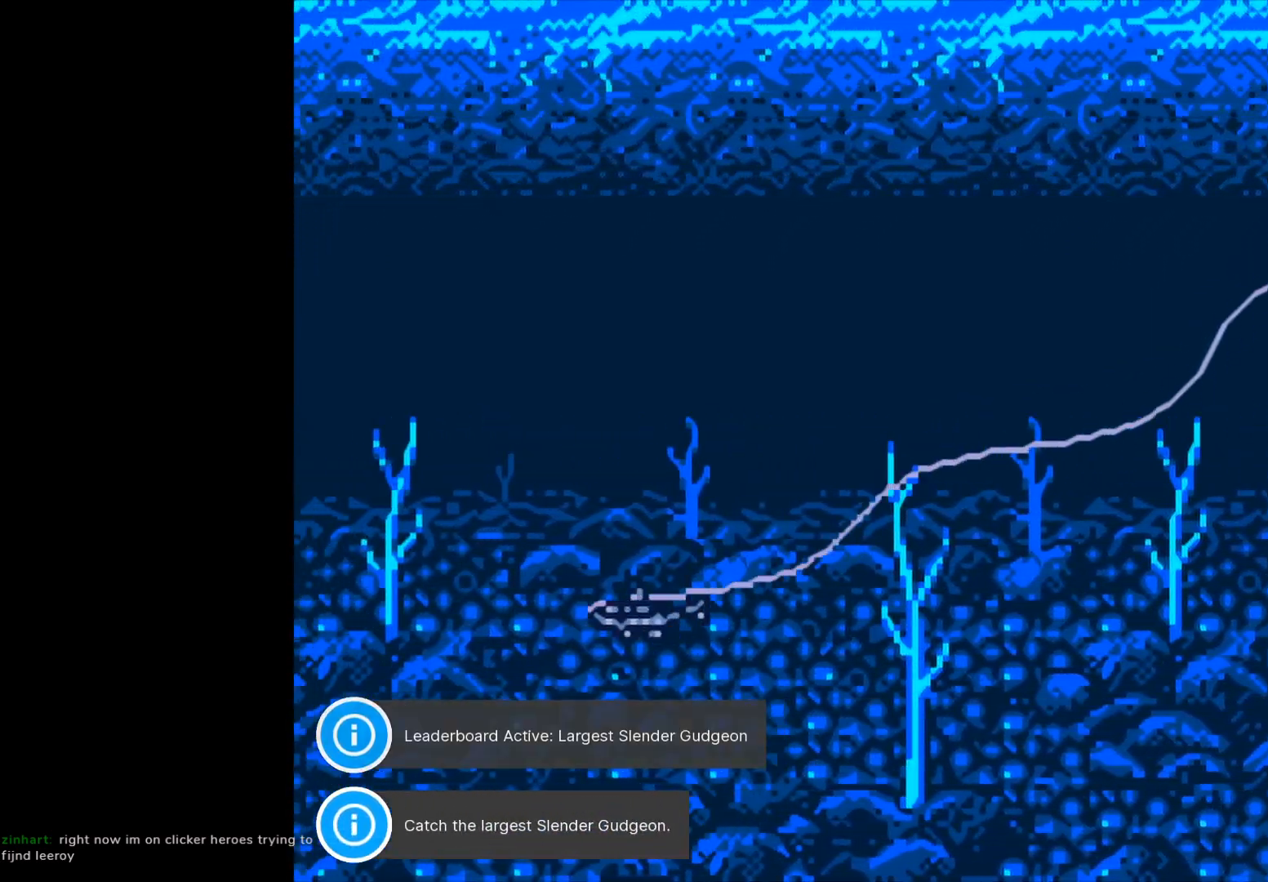
{"buttons": ["B"], "left_stick": "center", "events": [[333, "B", "down"]]}
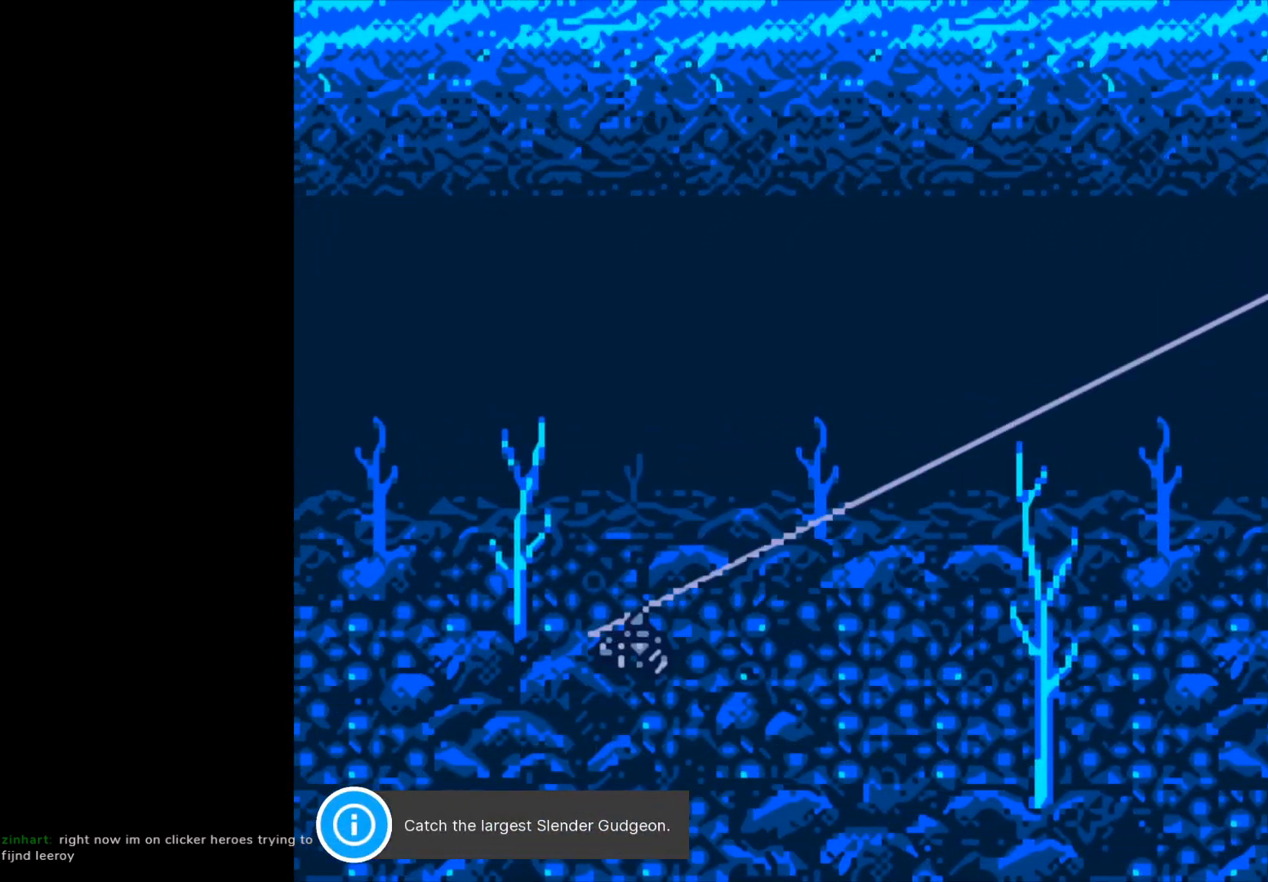
{"buttons": ["B"], "left_stick": "center", "events": []}
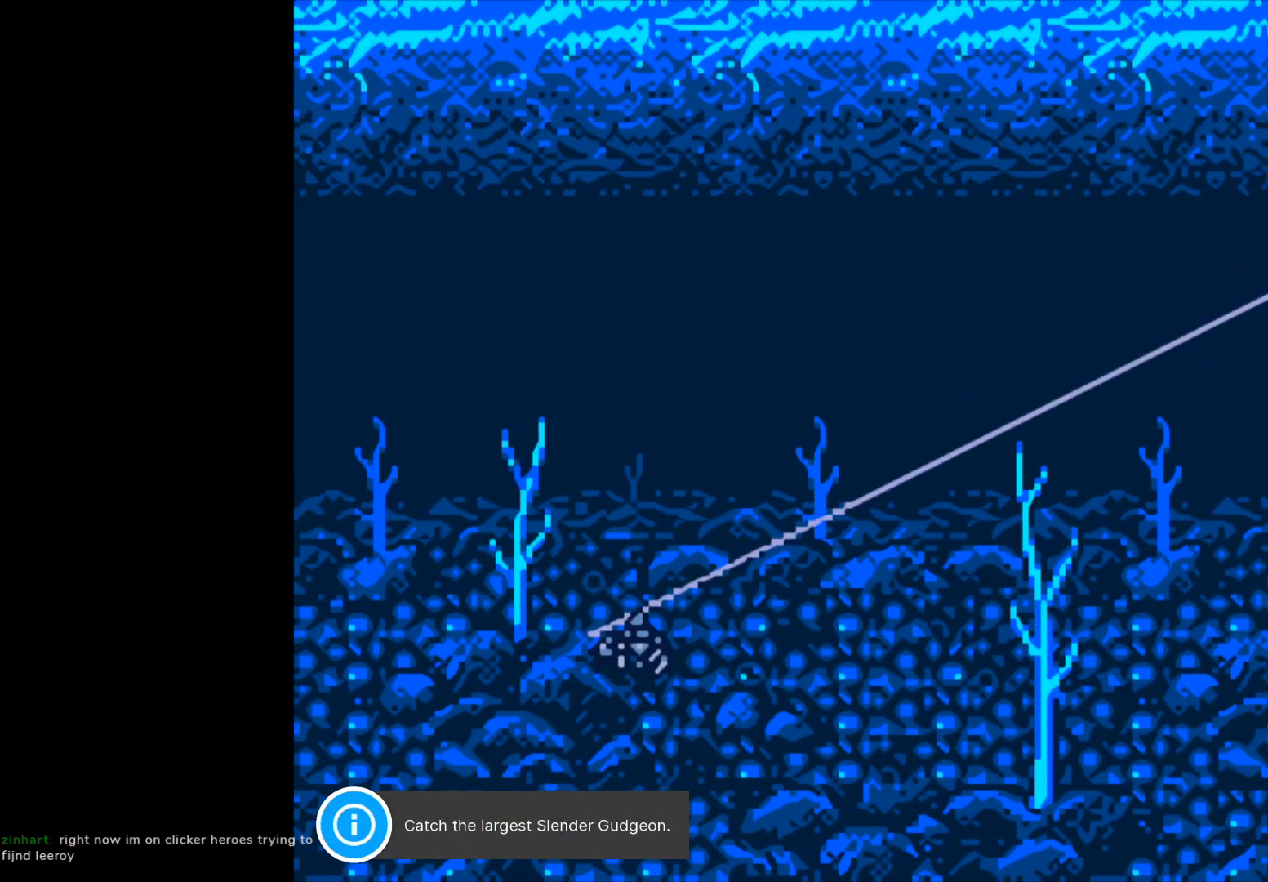
{"buttons": ["B"], "left_stick": "center", "events": []}
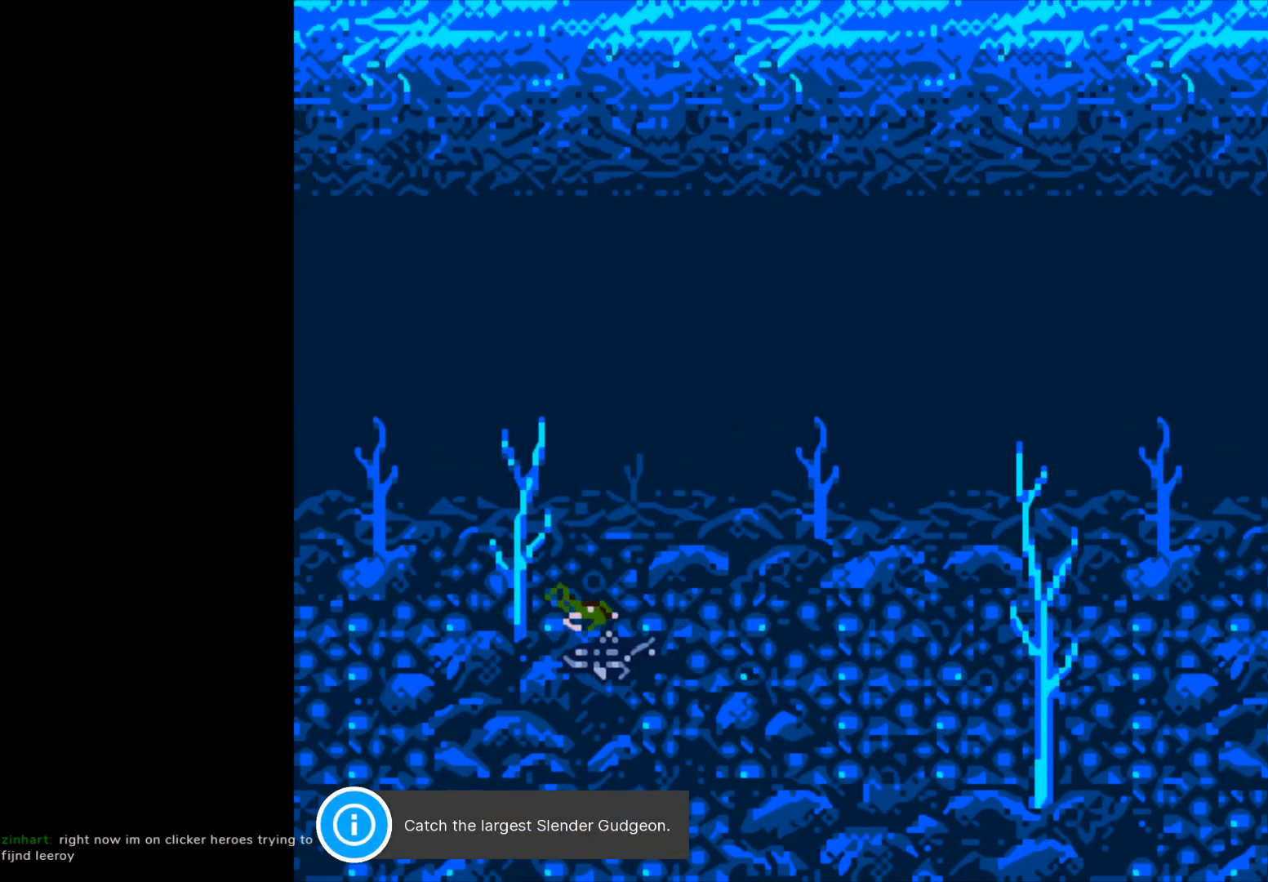
{"buttons": ["B"], "left_stick": "center", "events": []}